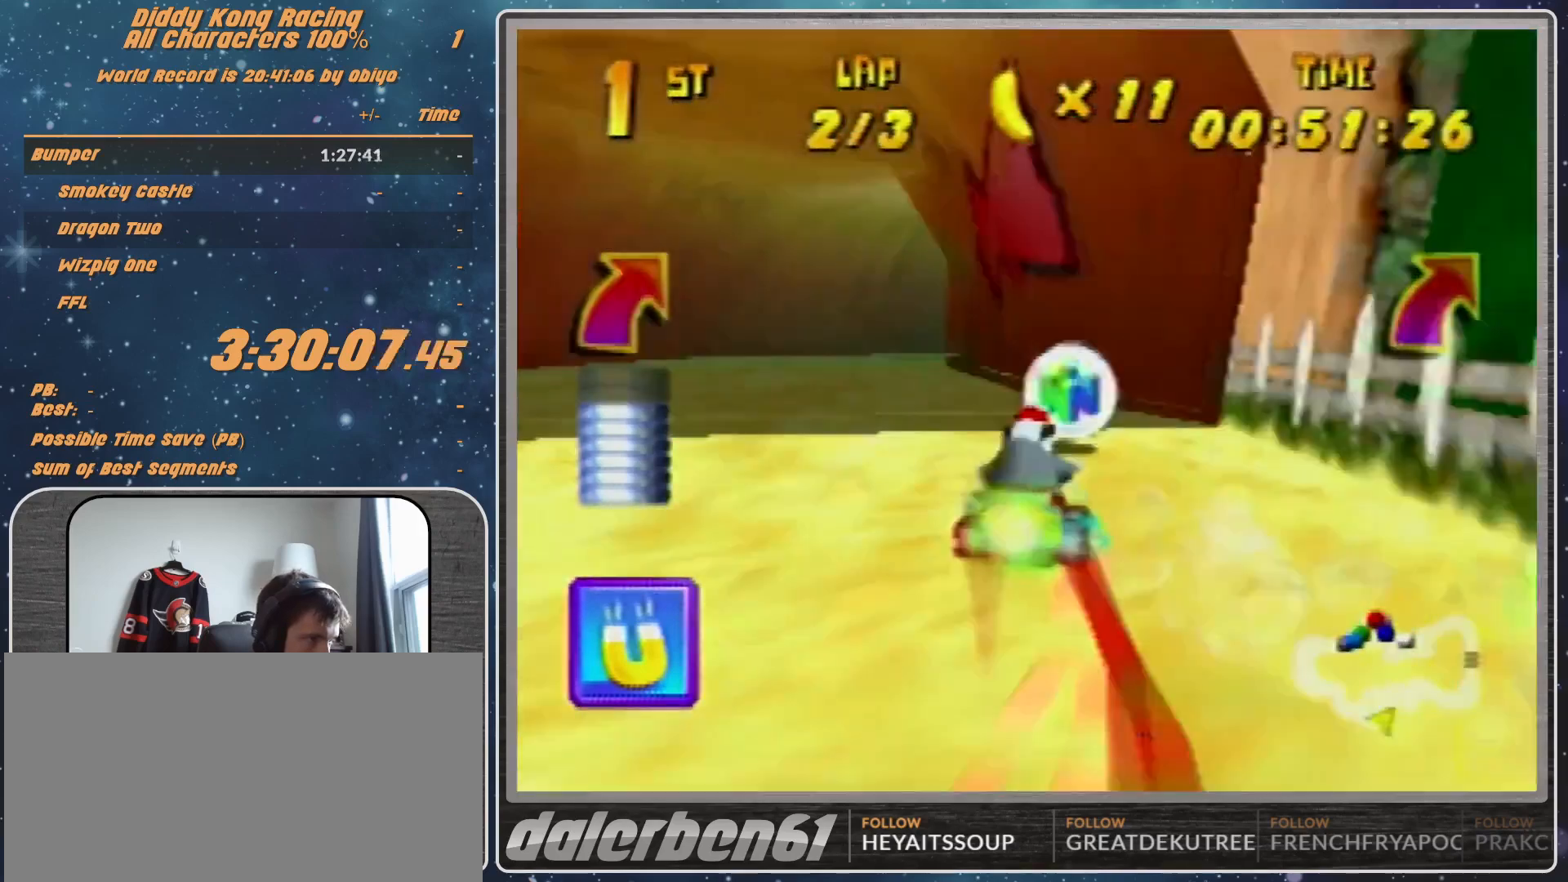
Gameplay with a controller (Nintendo layout); each line is a JSON object with the inputs held at the frame after it. "events" lists button and stick changes between this image and that frame as [ms after this image, input, new state], when the widget could be followed in between. Not read: L1 L3 R3.
{"buttons": ["R1"], "left_stick": "up-right", "events": [[67, "A", "down"], [133, "A", "up"], [167, "left_stick", "up-right"], [233, "A", "down"], [300, "A", "up"], [367, "A", "down"], [467, "A", "up"]]}
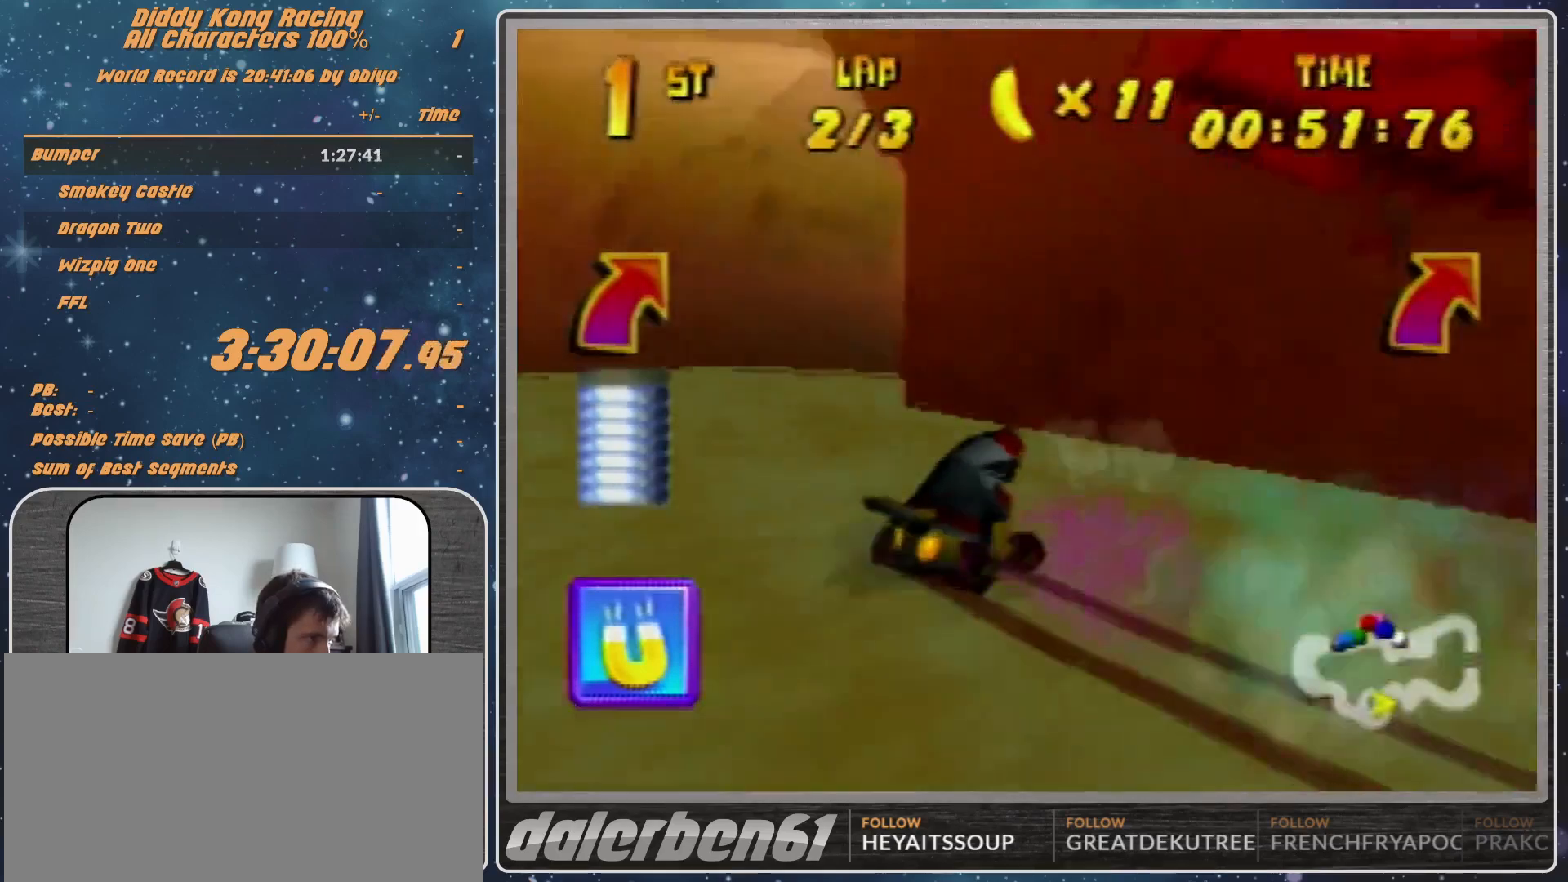
{"buttons": ["B", "R1"], "left_stick": "up-right", "events": [[33, "A", "down"], [67, "A", "up"], [167, "A", "down"], [400, "B", "down"], [467, "A", "up"]]}
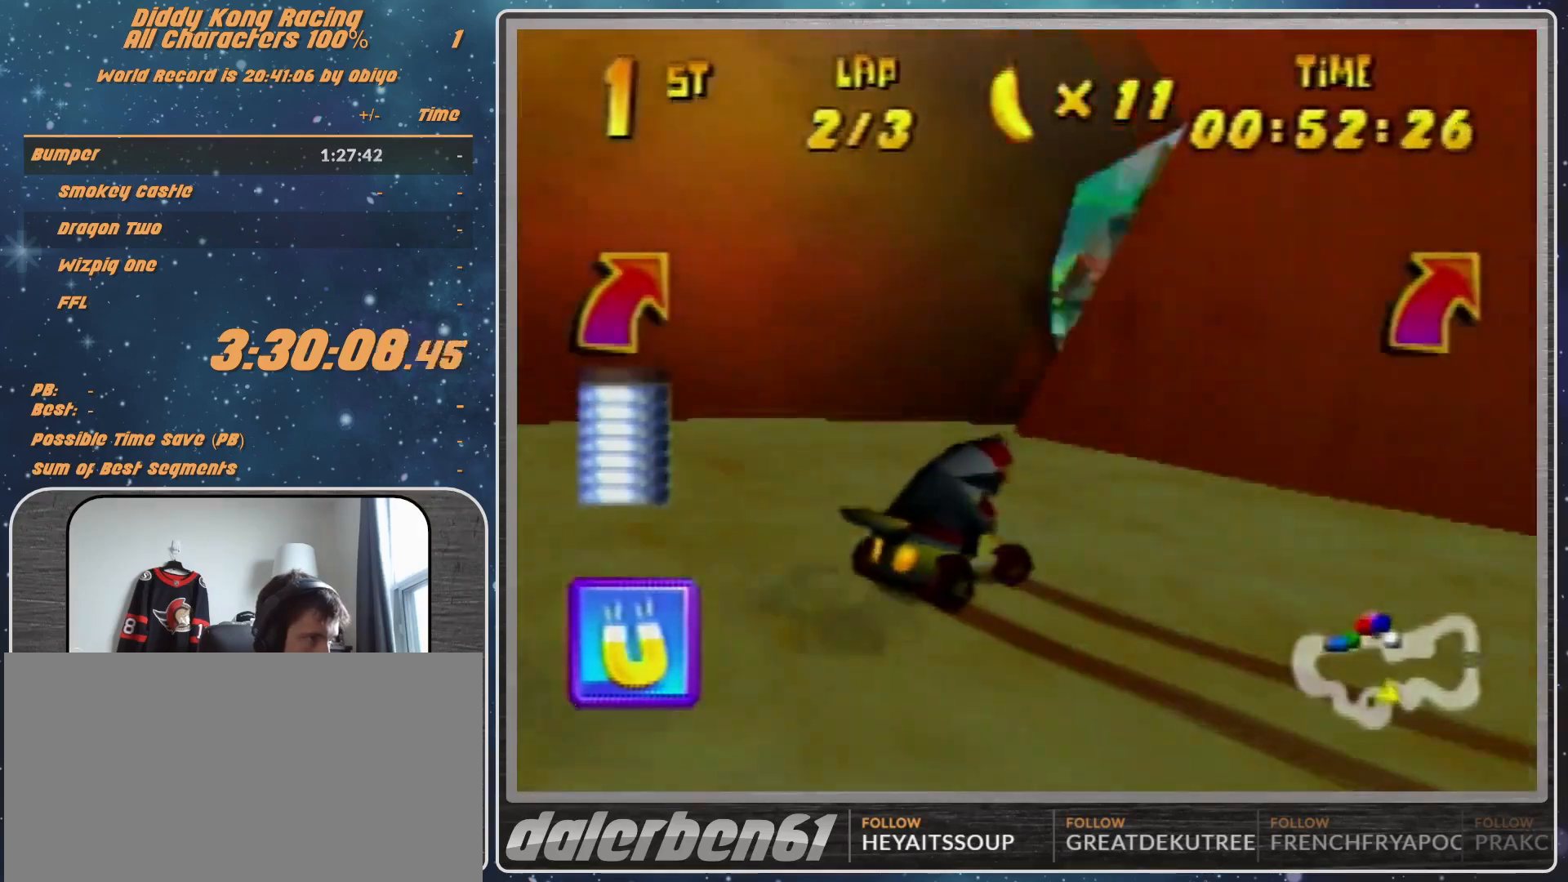
{"buttons": ["A", "R1"], "left_stick": "left", "events": [[33, "B", "up"], [33, "R1", "up"], [67, "left_stick", "left"], [133, "A", "down"], [133, "R1", "down"], [167, "A", "up"], [267, "A", "down"], [333, "A", "up"], [433, "A", "down"]]}
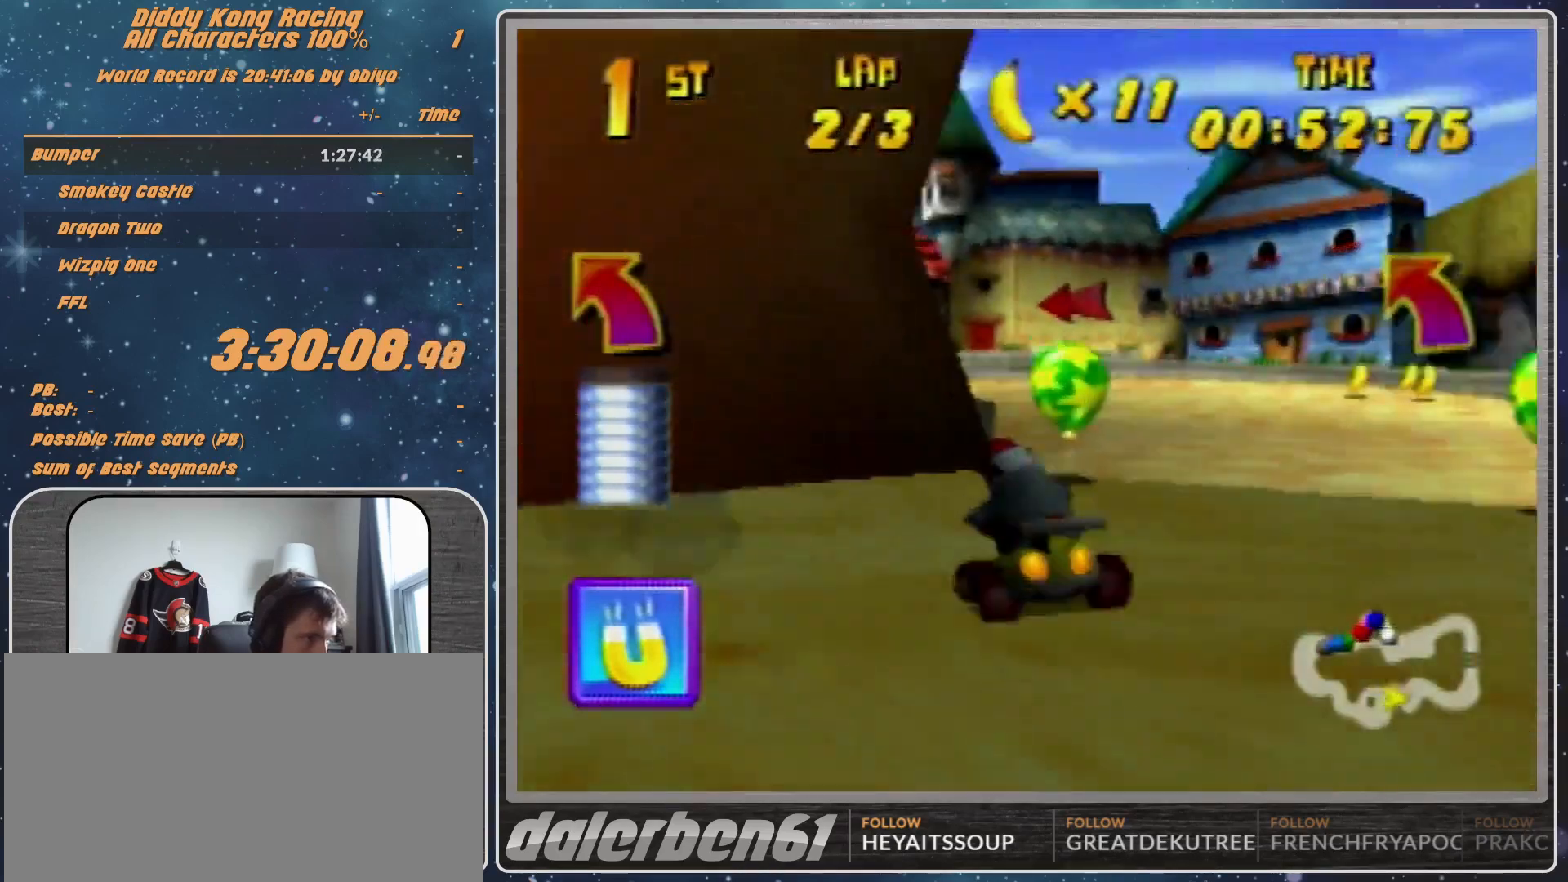
{"buttons": ["R1"], "left_stick": "up-right", "events": [[33, "A", "up"], [100, "A", "down"], [100, "left_stick", "up-left"], [167, "A", "up"], [267, "A", "down"], [300, "A", "up"], [367, "R1", "up"], [433, "A", "down"], [467, "A", "up"], [467, "R1", "down"], [467, "left_stick", "up-right"]]}
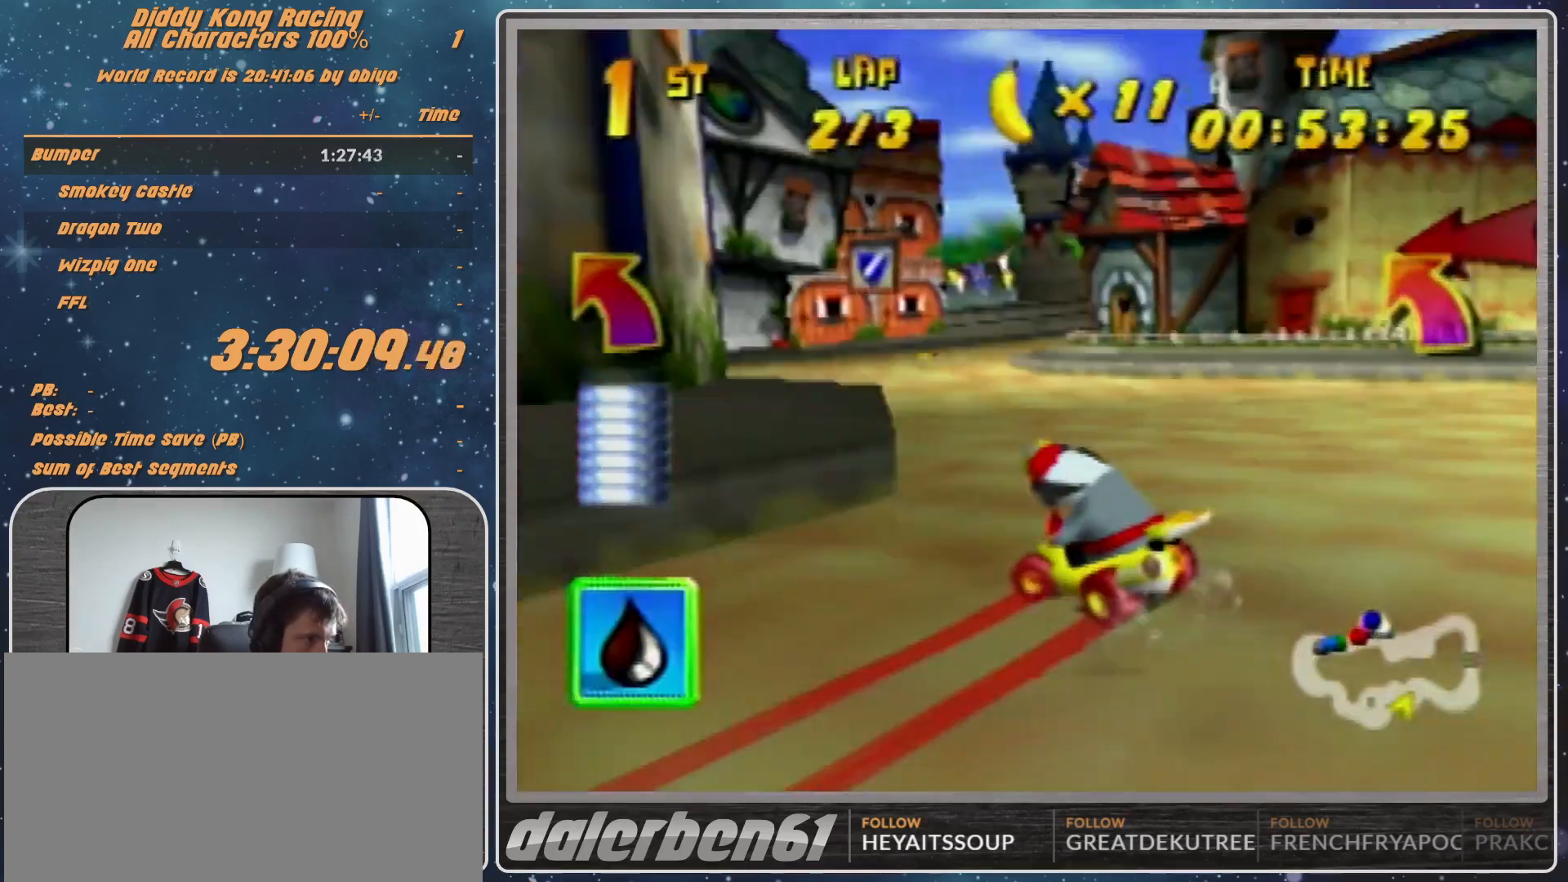
{"buttons": ["R1"], "left_stick": "up-left", "events": [[67, "A", "down"], [200, "A", "up"], [233, "A", "down"], [300, "A", "up"], [433, "A", "down"], [433, "left_stick", "up-left"], [467, "A", "up"]]}
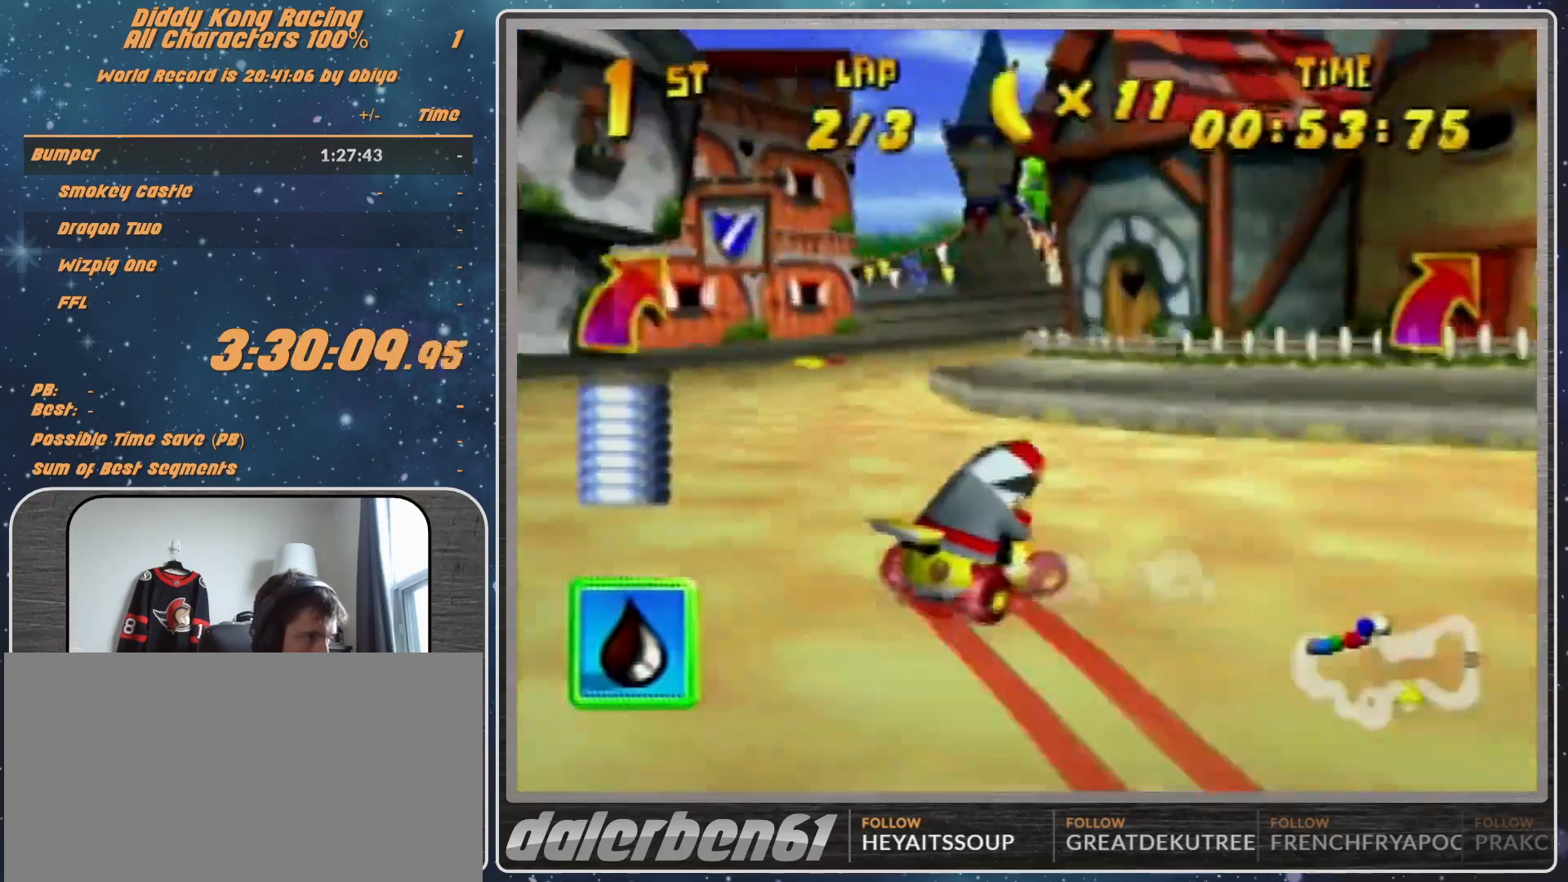
{"buttons": ["R1"], "left_stick": "up-right", "events": [[133, "A", "down"], [267, "A", "up"], [367, "A", "down"], [433, "A", "up"], [433, "left_stick", "up-right"]]}
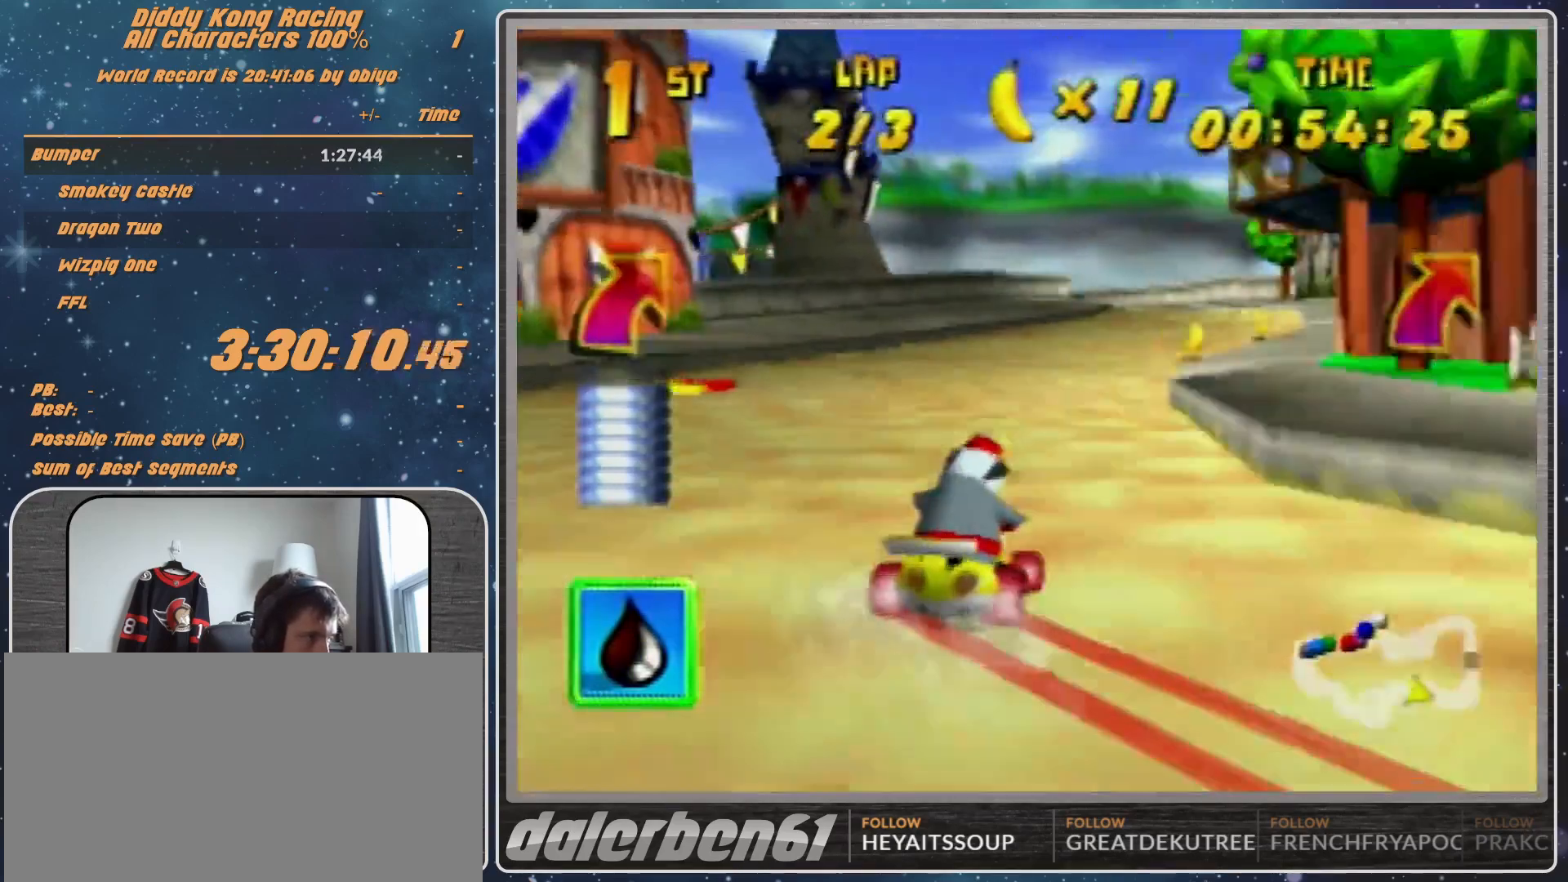
{"buttons": ["R1"], "left_stick": "up-left", "events": [[167, "A", "down"], [267, "A", "up"], [333, "R1", "up"], [367, "R1", "down"], [367, "left_stick", "up-left"]]}
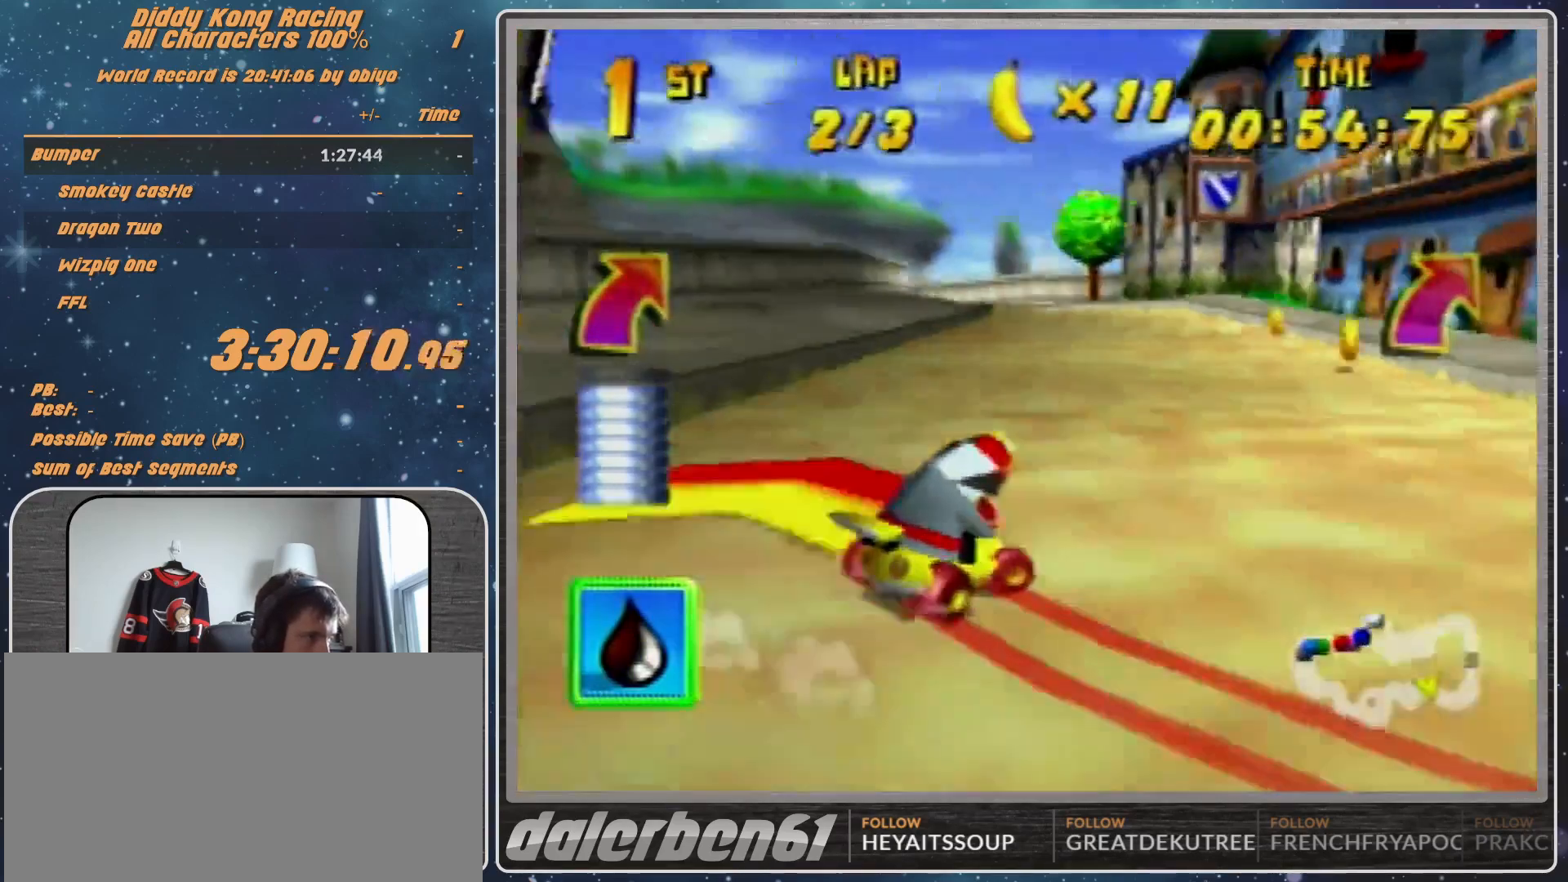
{"buttons": ["R1"], "left_stick": "up-left", "events": []}
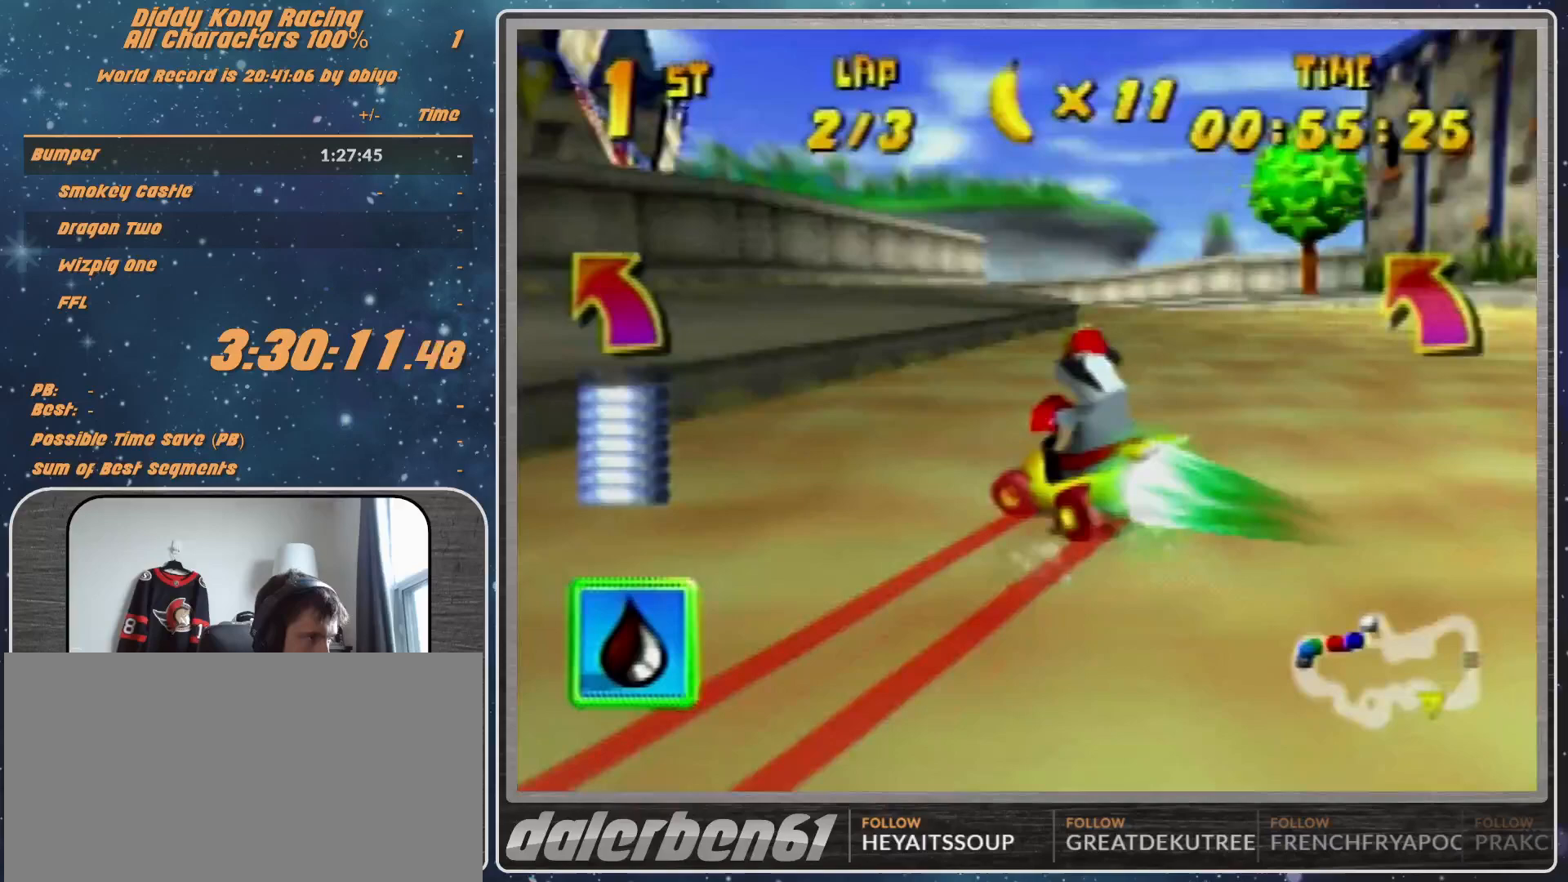
{"buttons": ["R1"], "left_stick": "up-left", "events": [[100, "B", "down"], [233, "B", "up"]]}
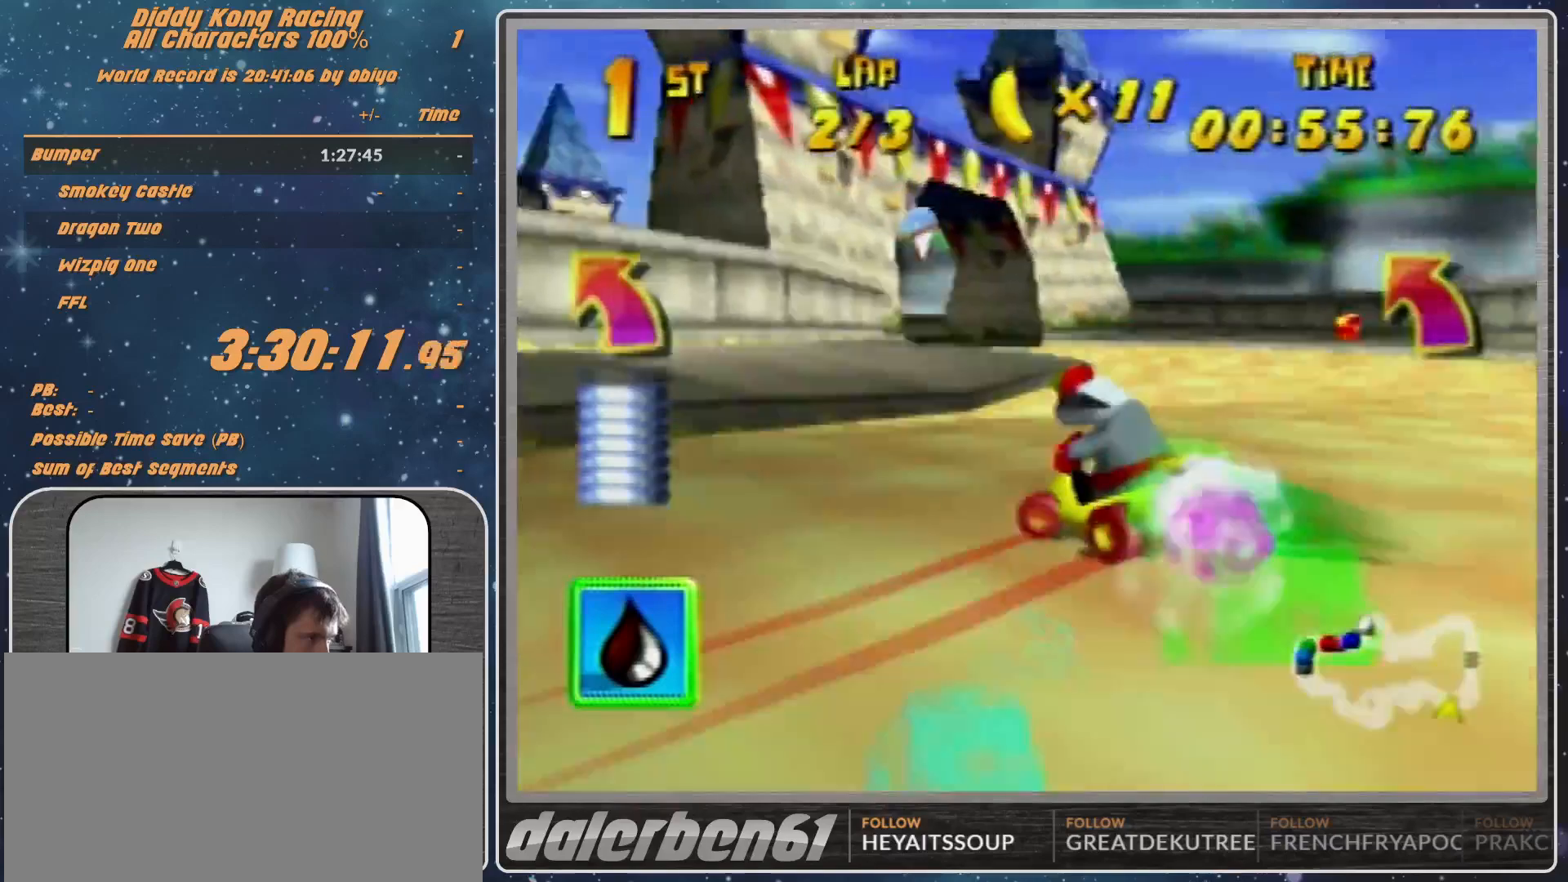
{"buttons": [], "left_stick": "up-left", "events": [[100, "A", "down"], [100, "R1", "up"], [167, "A", "up"], [333, "A", "down"], [333, "left_stick", "left"], [400, "A", "up"], [467, "A", "down"], [467, "left_stick", "up-left"], [500, "A", "up"]]}
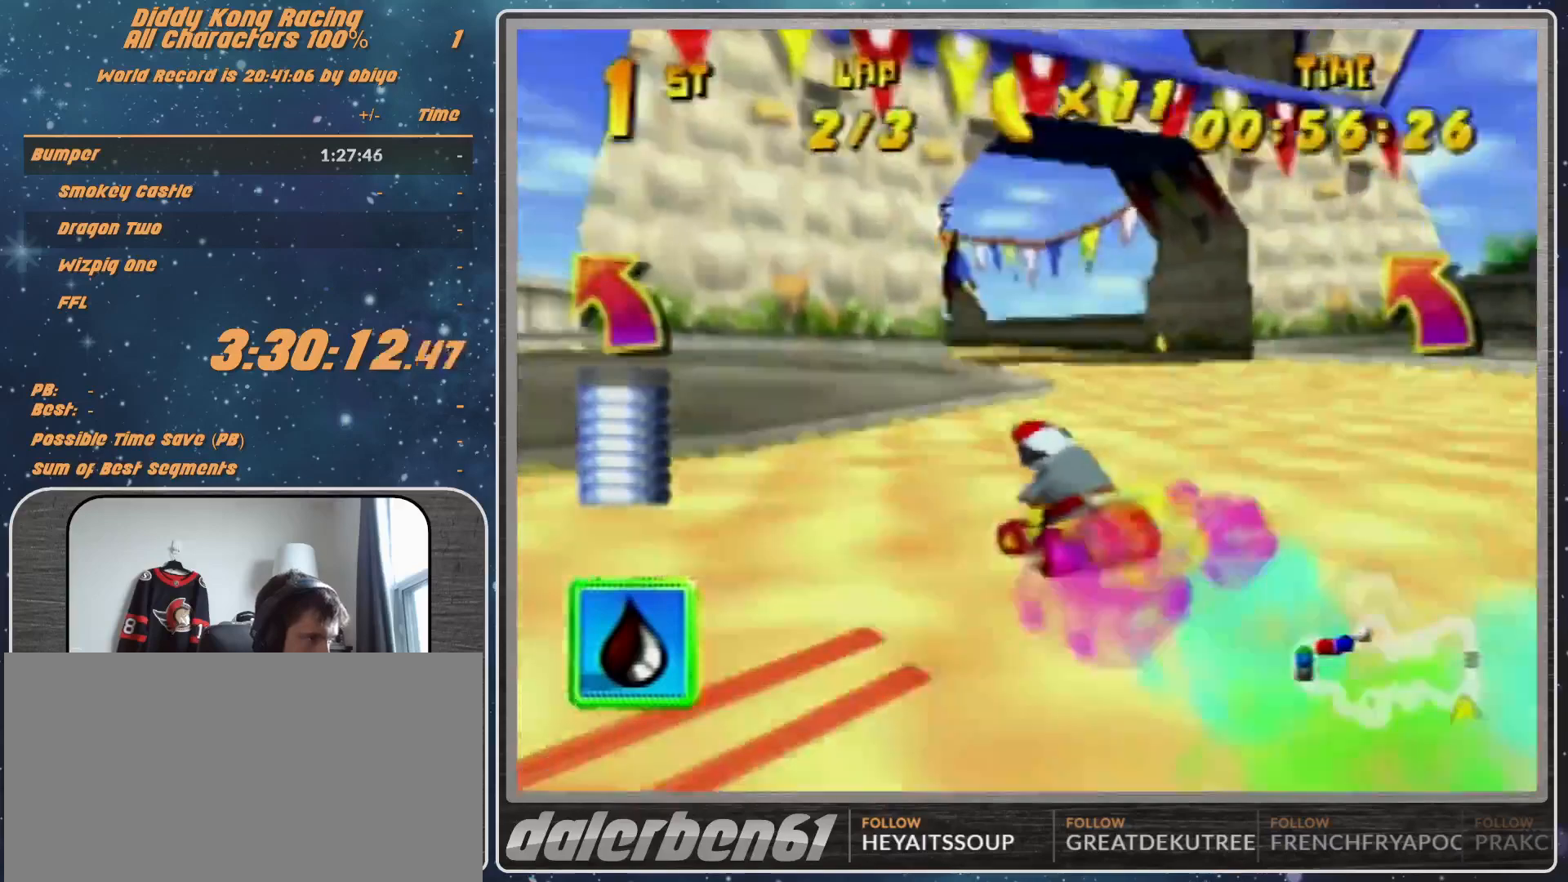
{"buttons": ["R1"], "left_stick": "up-right", "events": [[333, "left_stick", "up-right"], [367, "R1", "down"], [433, "A", "down"], [500, "A", "up"]]}
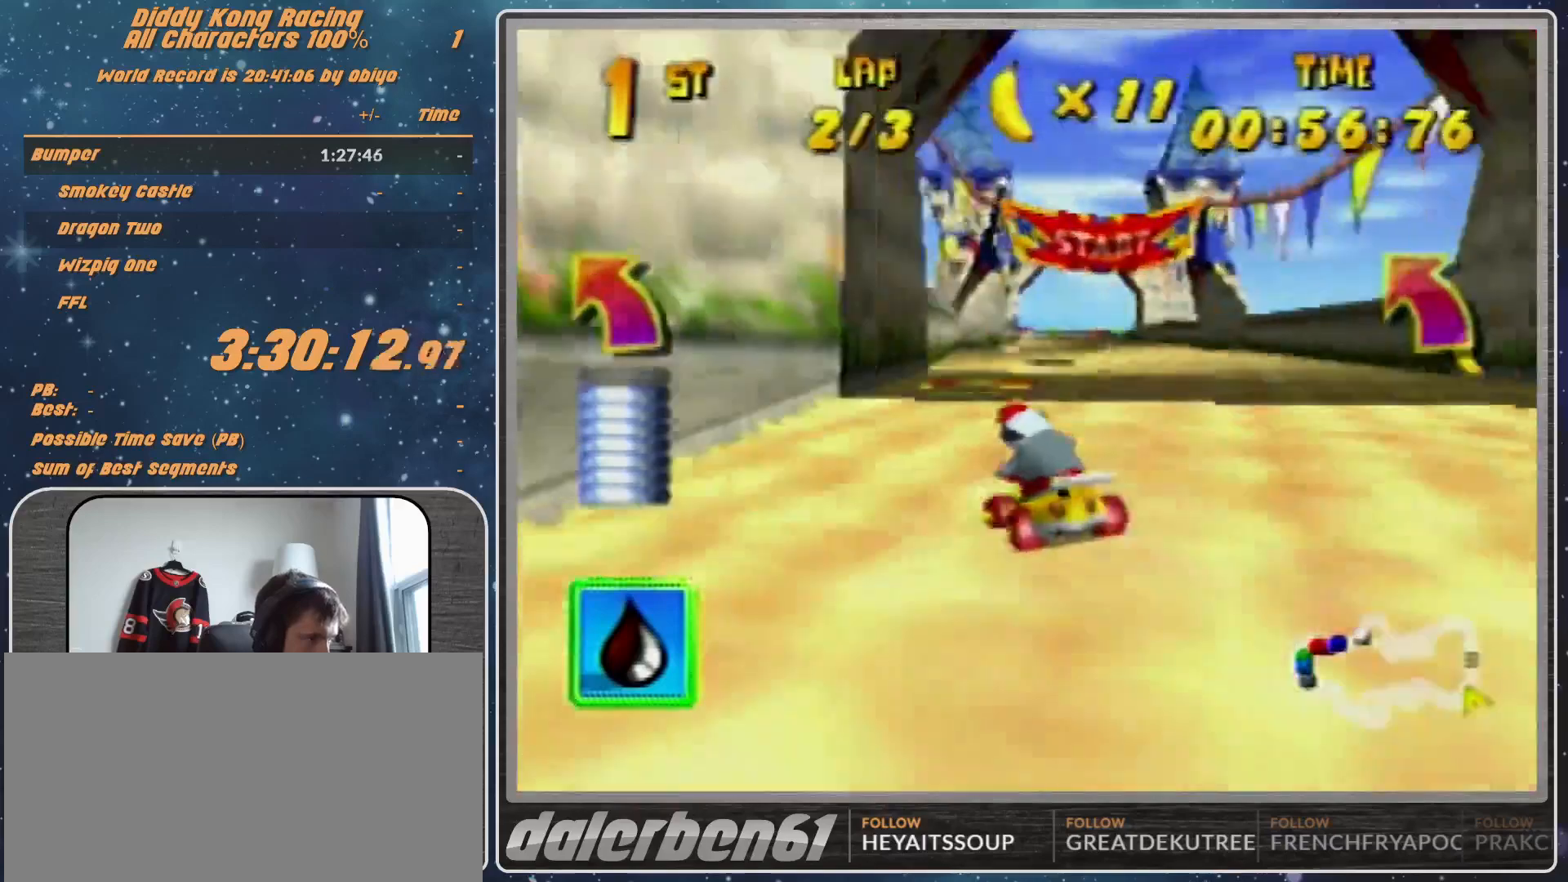
{"buttons": [], "left_stick": "center", "events": [[67, "left_stick", "up-left"], [100, "R1", "up"], [367, "left_stick", "up-right"], [467, "left_stick", "center"]]}
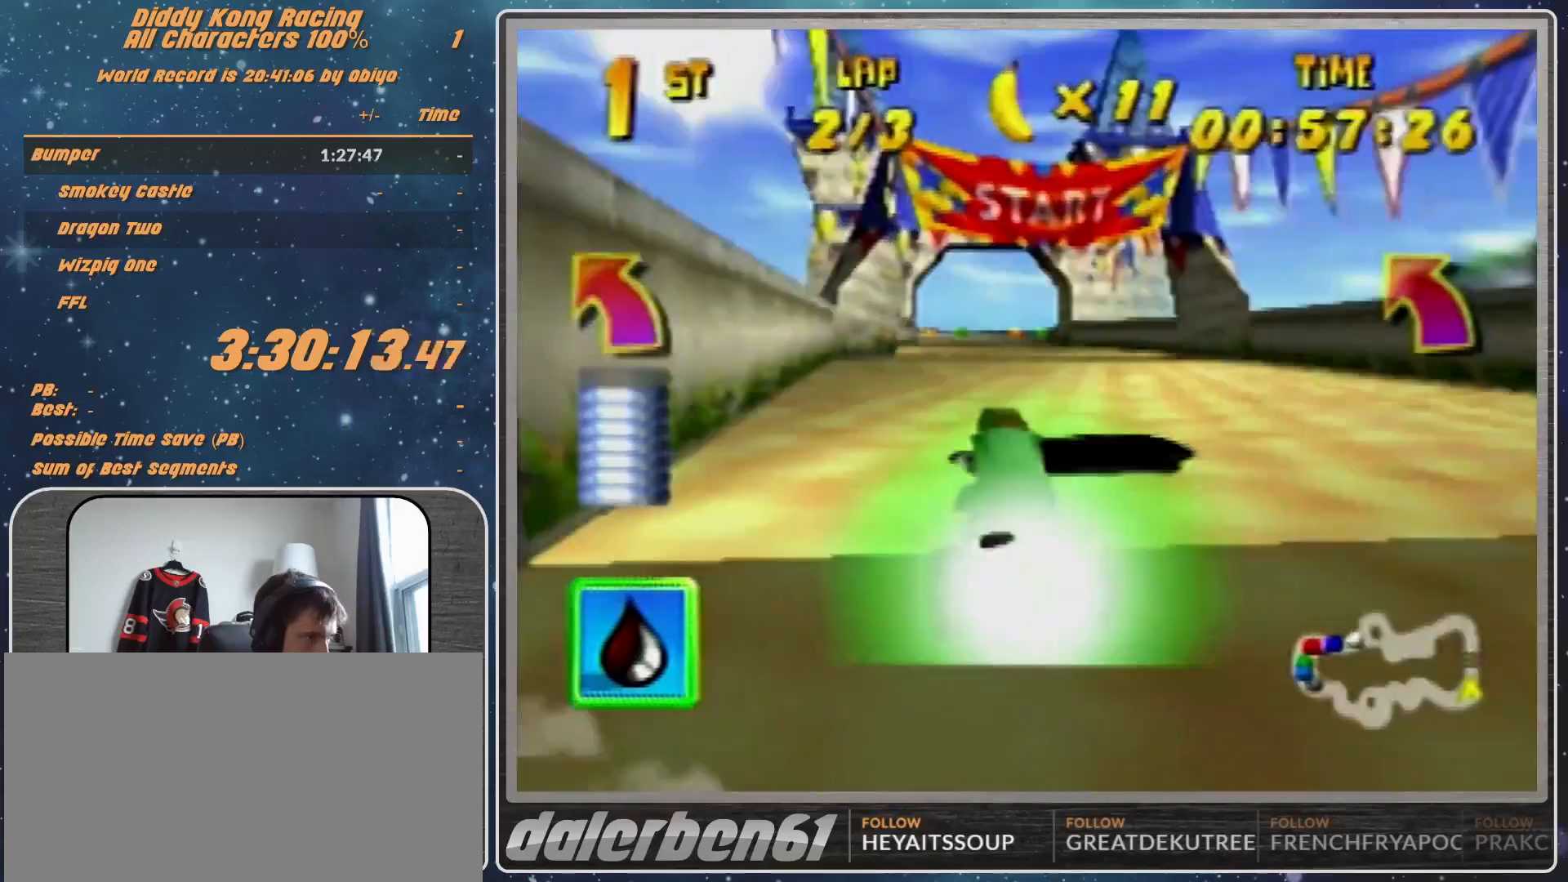
{"buttons": [], "left_stick": "right", "events": [[133, "left_stick", "left"], [333, "left_stick", "right"]]}
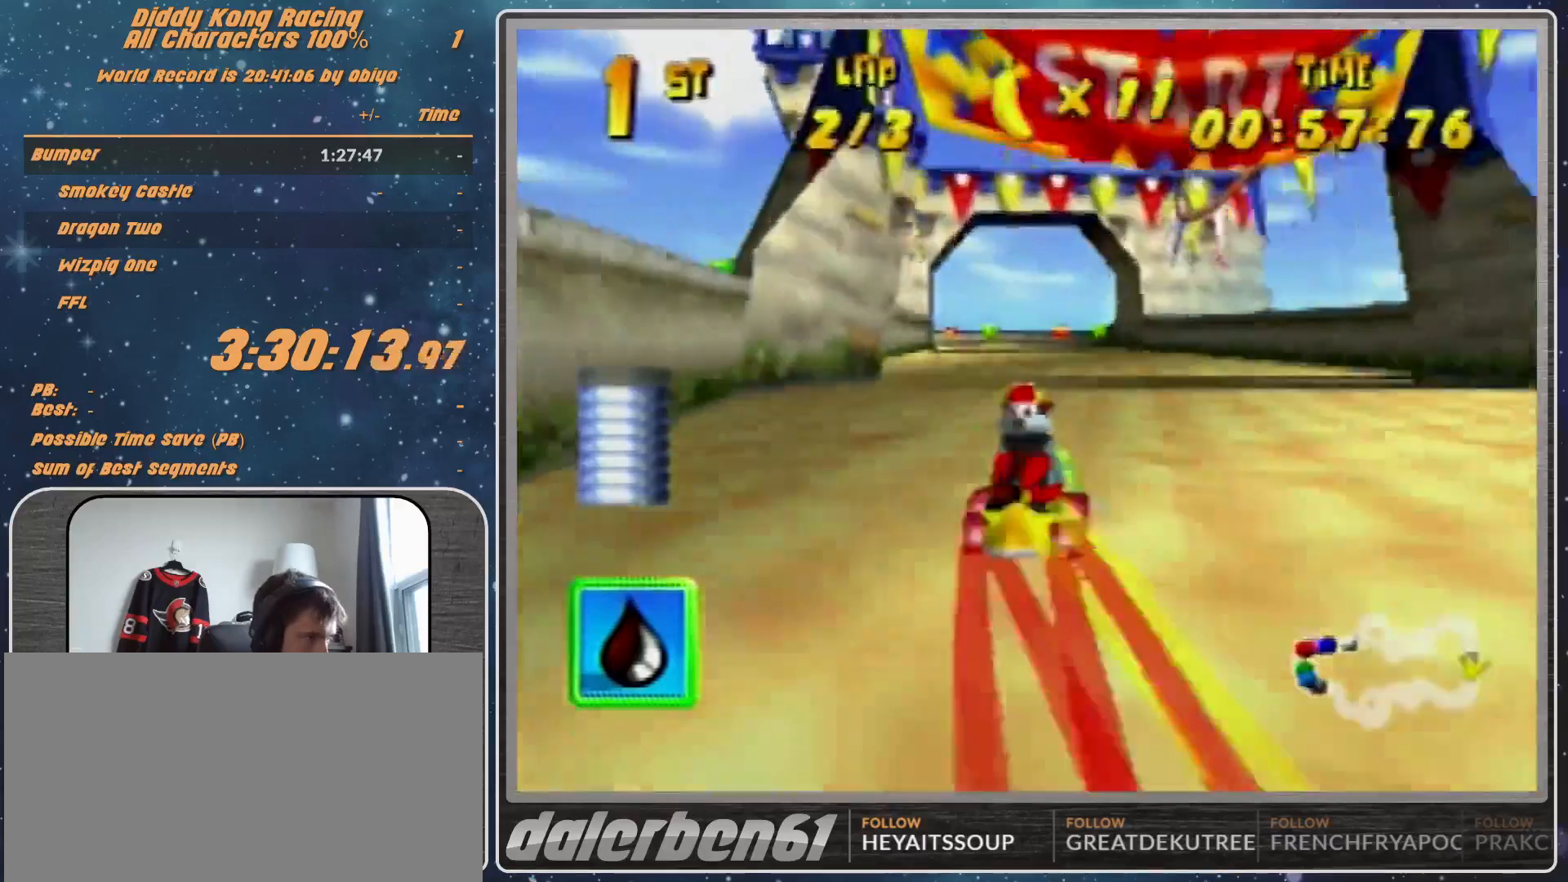
{"buttons": [], "left_stick": "left", "events": [[233, "left_stick", "up-right"], [400, "left_stick", "center"], [467, "left_stick", "left"]]}
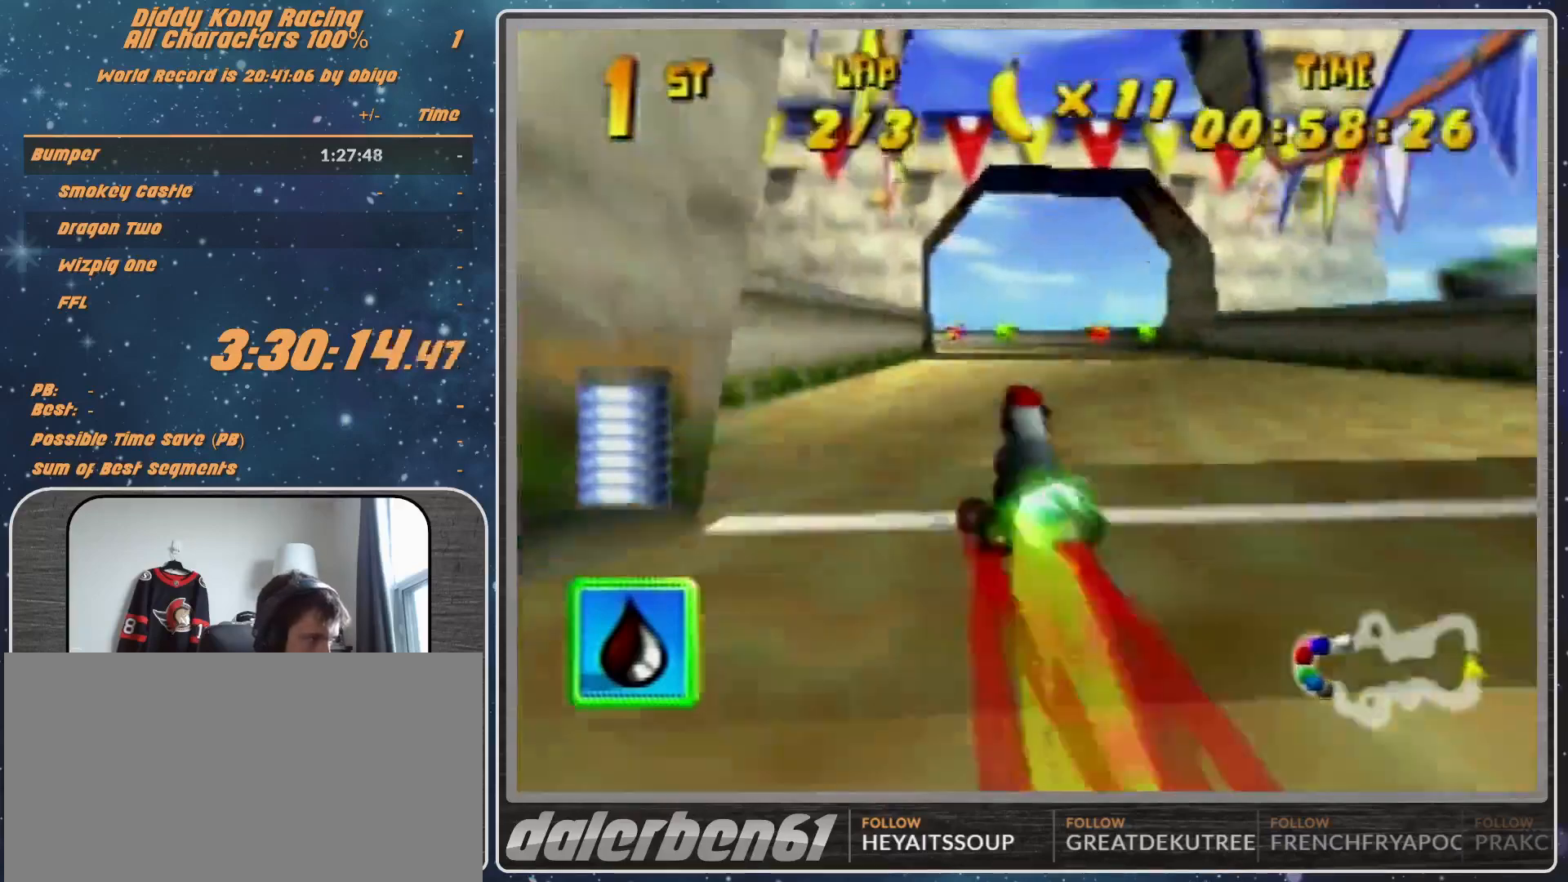
{"buttons": [], "left_stick": "center", "events": [[167, "left_stick", "center"]]}
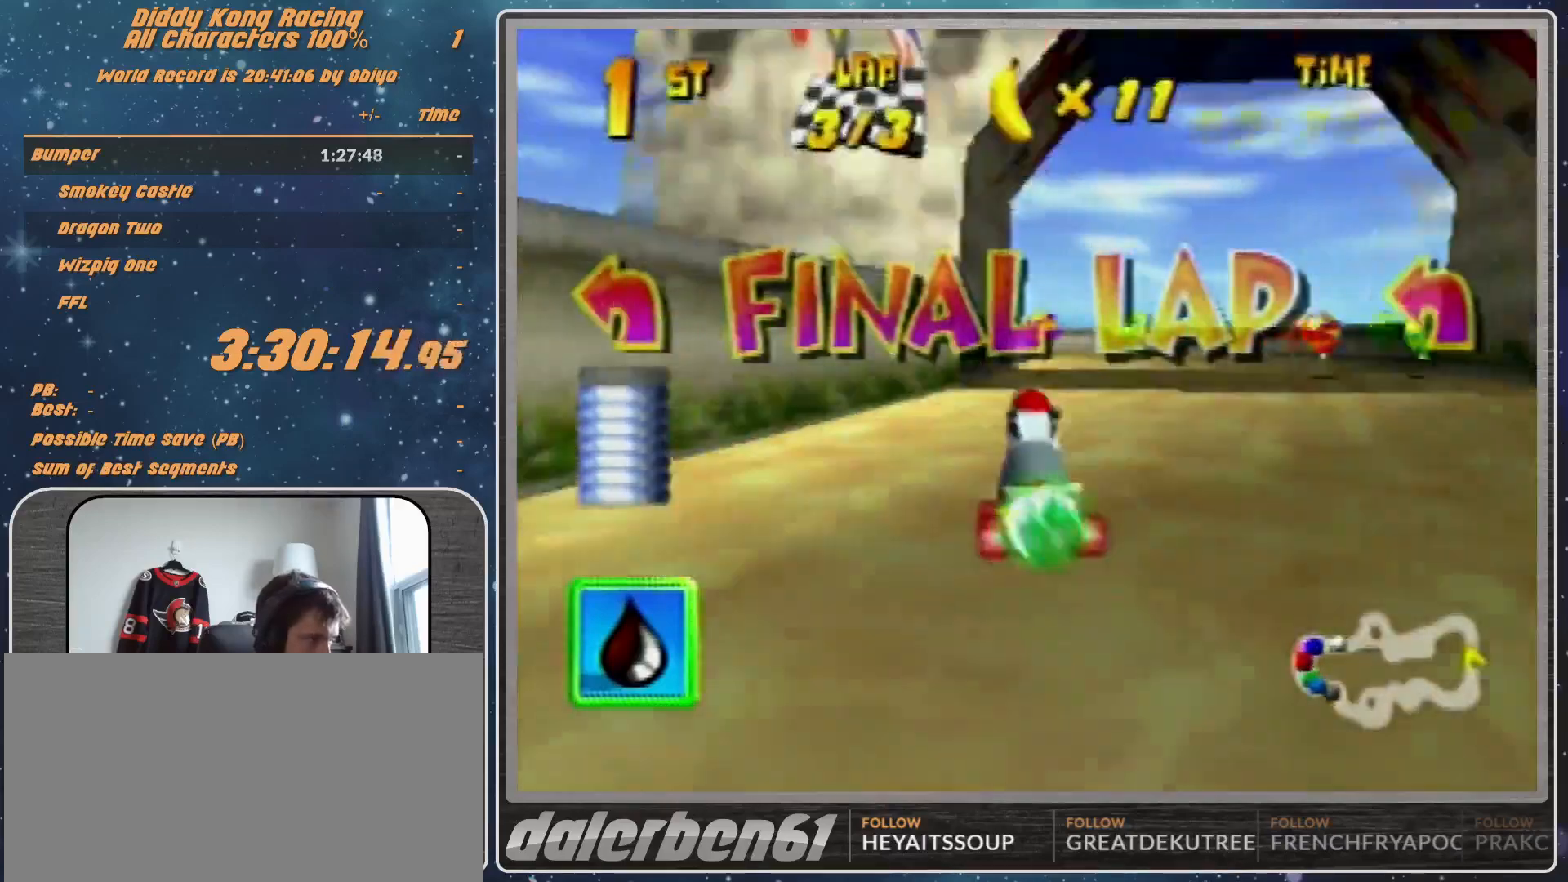
{"buttons": ["R1"], "left_stick": "left", "events": [[200, "left_stick", "left"], [300, "A", "down"], [333, "A", "up"], [367, "R1", "down"]]}
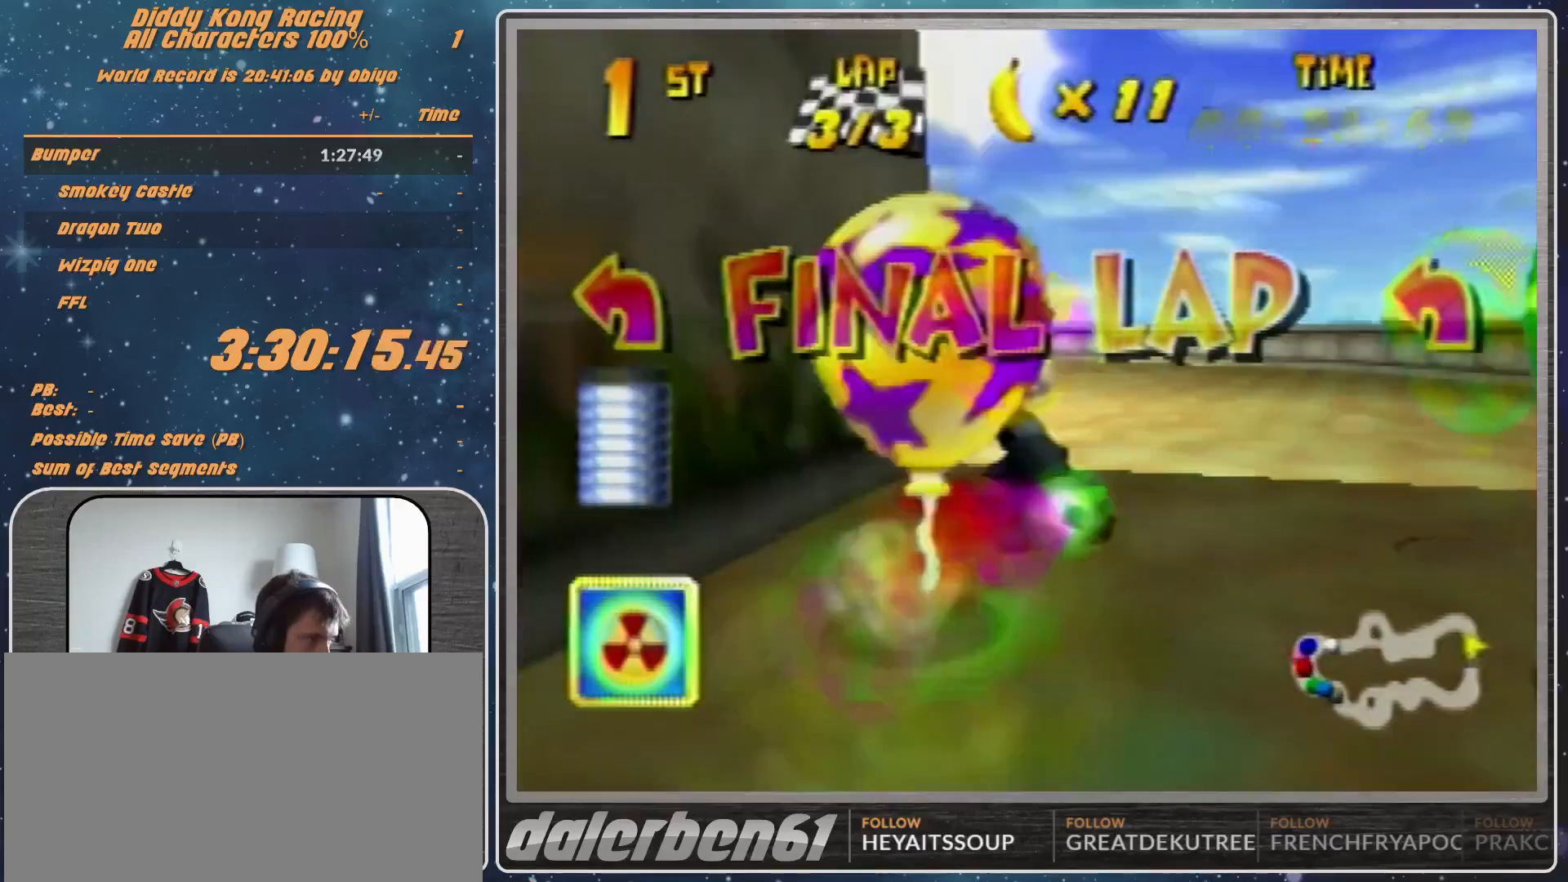
{"buttons": [], "left_stick": "left", "events": [[33, "A", "down"], [200, "B", "down"], [300, "A", "up"], [300, "B", "up"], [300, "R1", "up"], [433, "A", "down"], [500, "A", "up"]]}
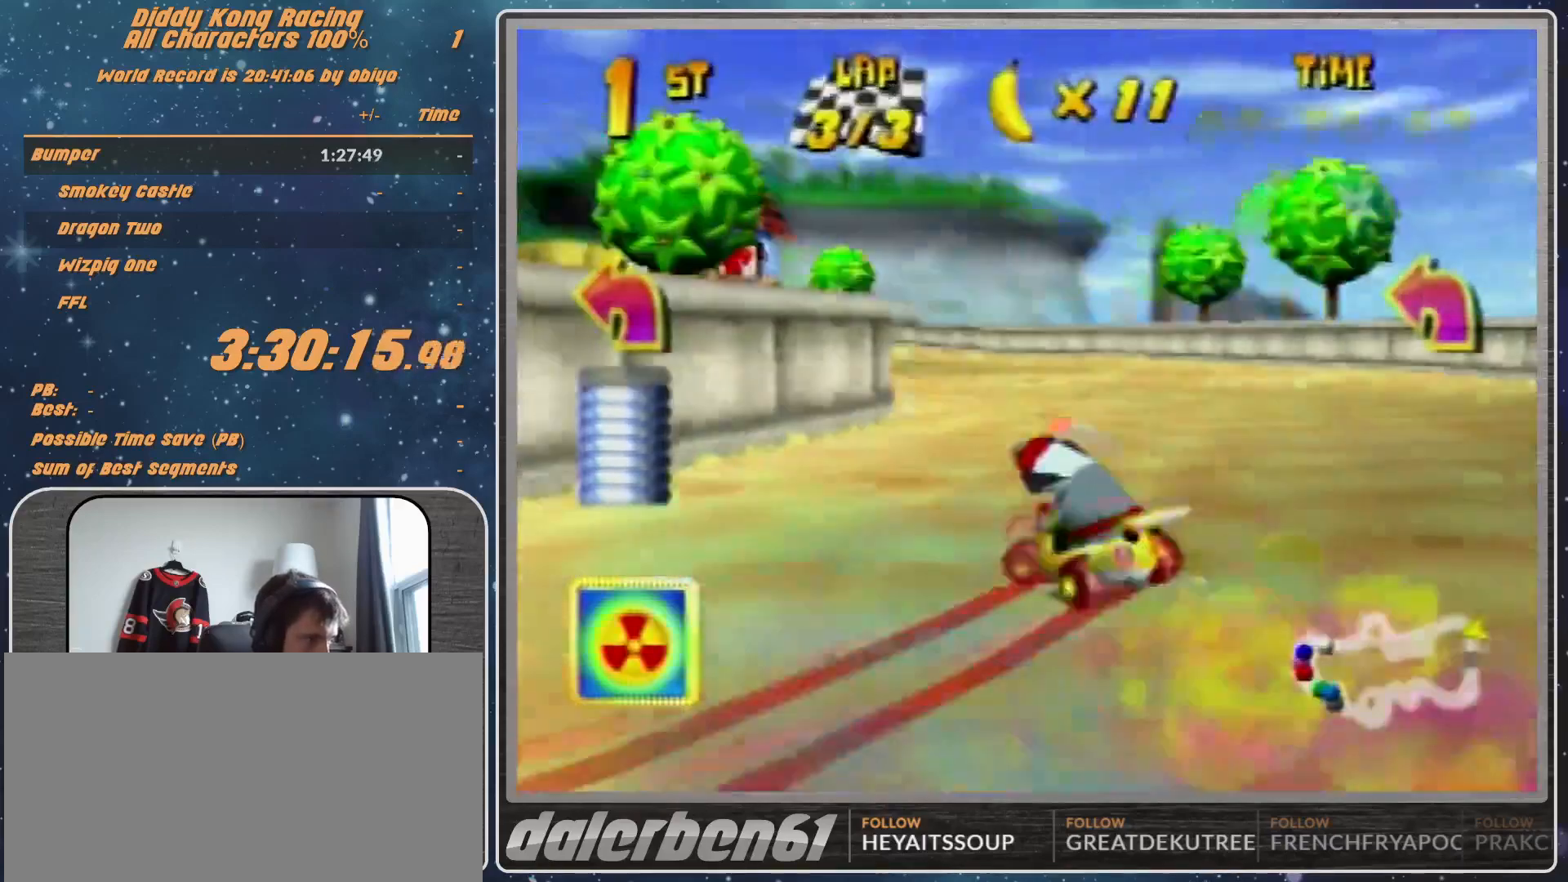
{"buttons": ["A"], "left_stick": "up-left", "events": [[100, "A", "down"], [167, "A", "up"], [167, "left_stick", "up-left"], [267, "A", "down"], [333, "A", "up"], [433, "A", "down"]]}
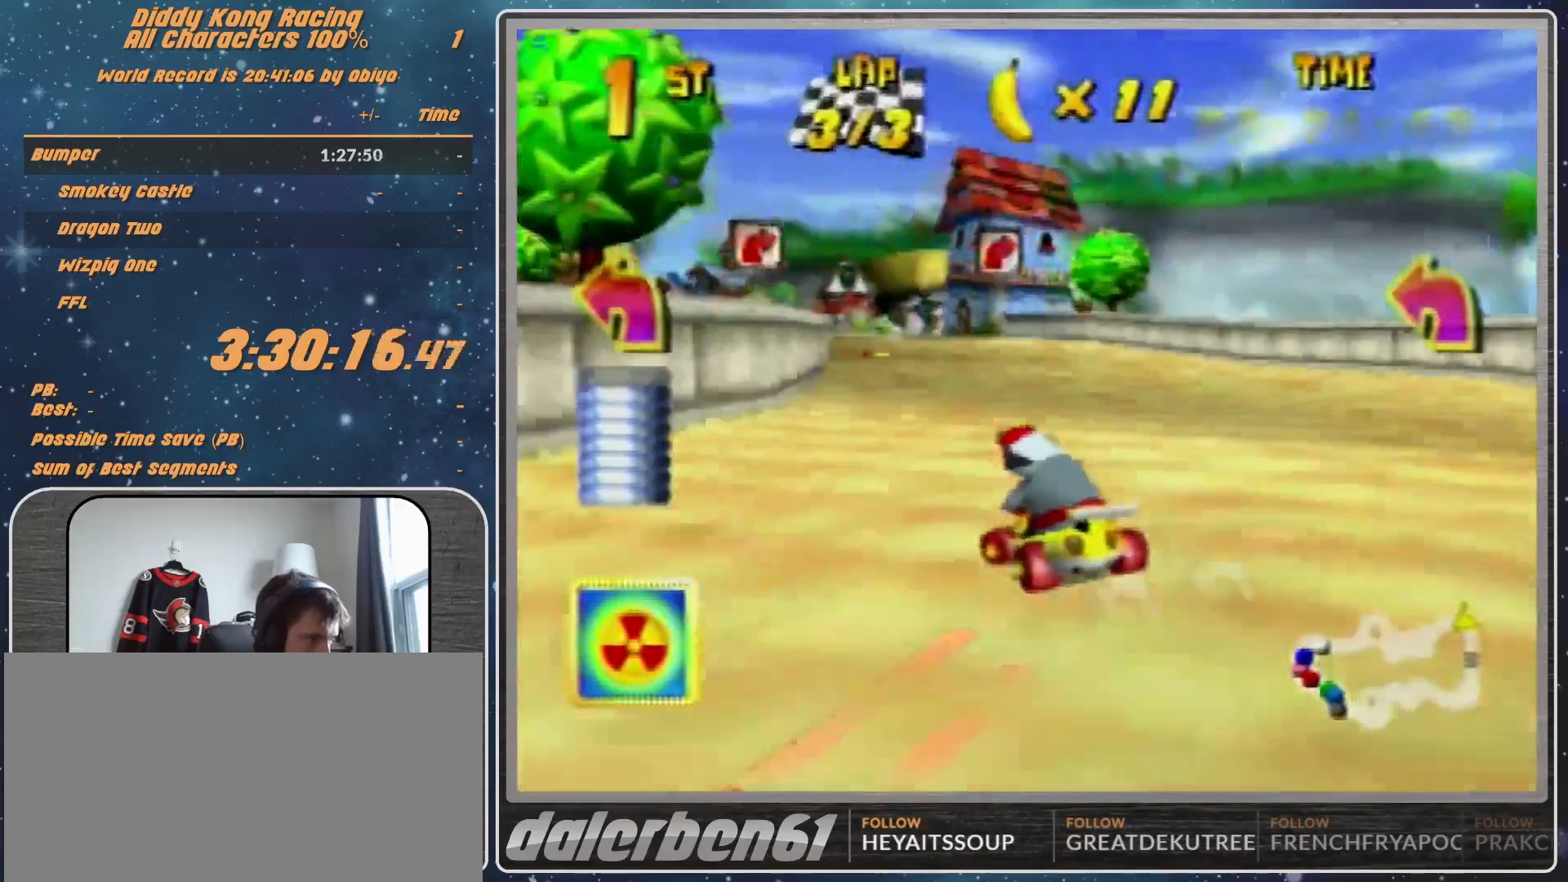
{"buttons": [], "left_stick": "center", "events": [[67, "A", "up"], [100, "A", "down"], [167, "A", "up"], [233, "A", "down"], [233, "left_stick", "up-right"], [300, "A", "up"], [400, "A", "down"], [400, "left_stick", "center"], [433, "A", "up"]]}
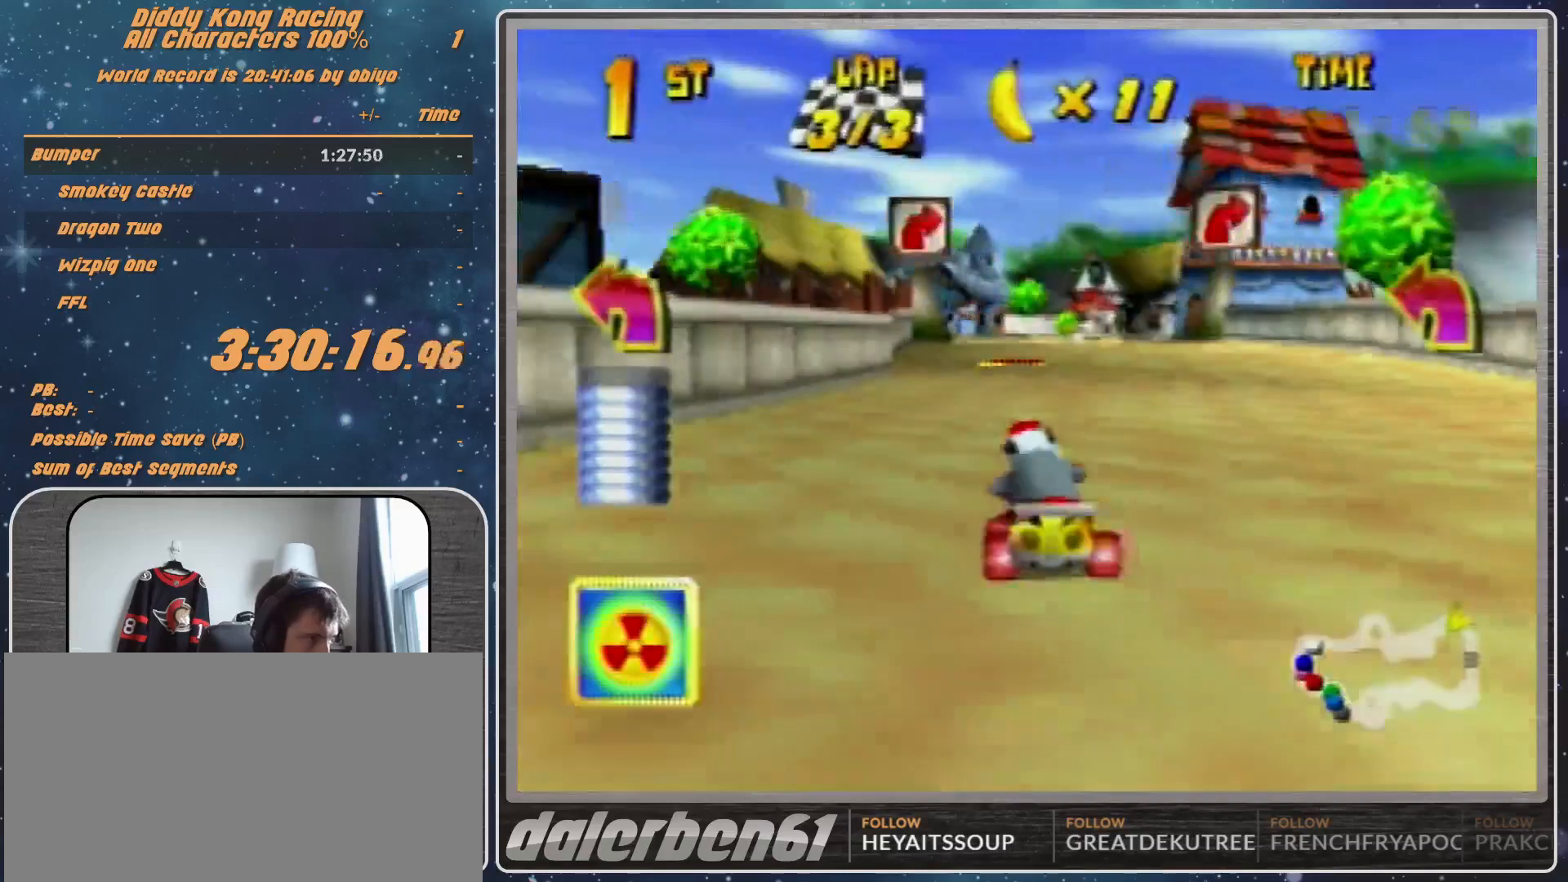
{"buttons": [], "left_stick": "up-left", "events": [[200, "A", "down"], [200, "left_stick", "up-right"], [267, "A", "up"], [267, "R1", "down"], [333, "A", "down"], [400, "A", "up"], [400, "left_stick", "up-left"], [433, "R1", "up"]]}
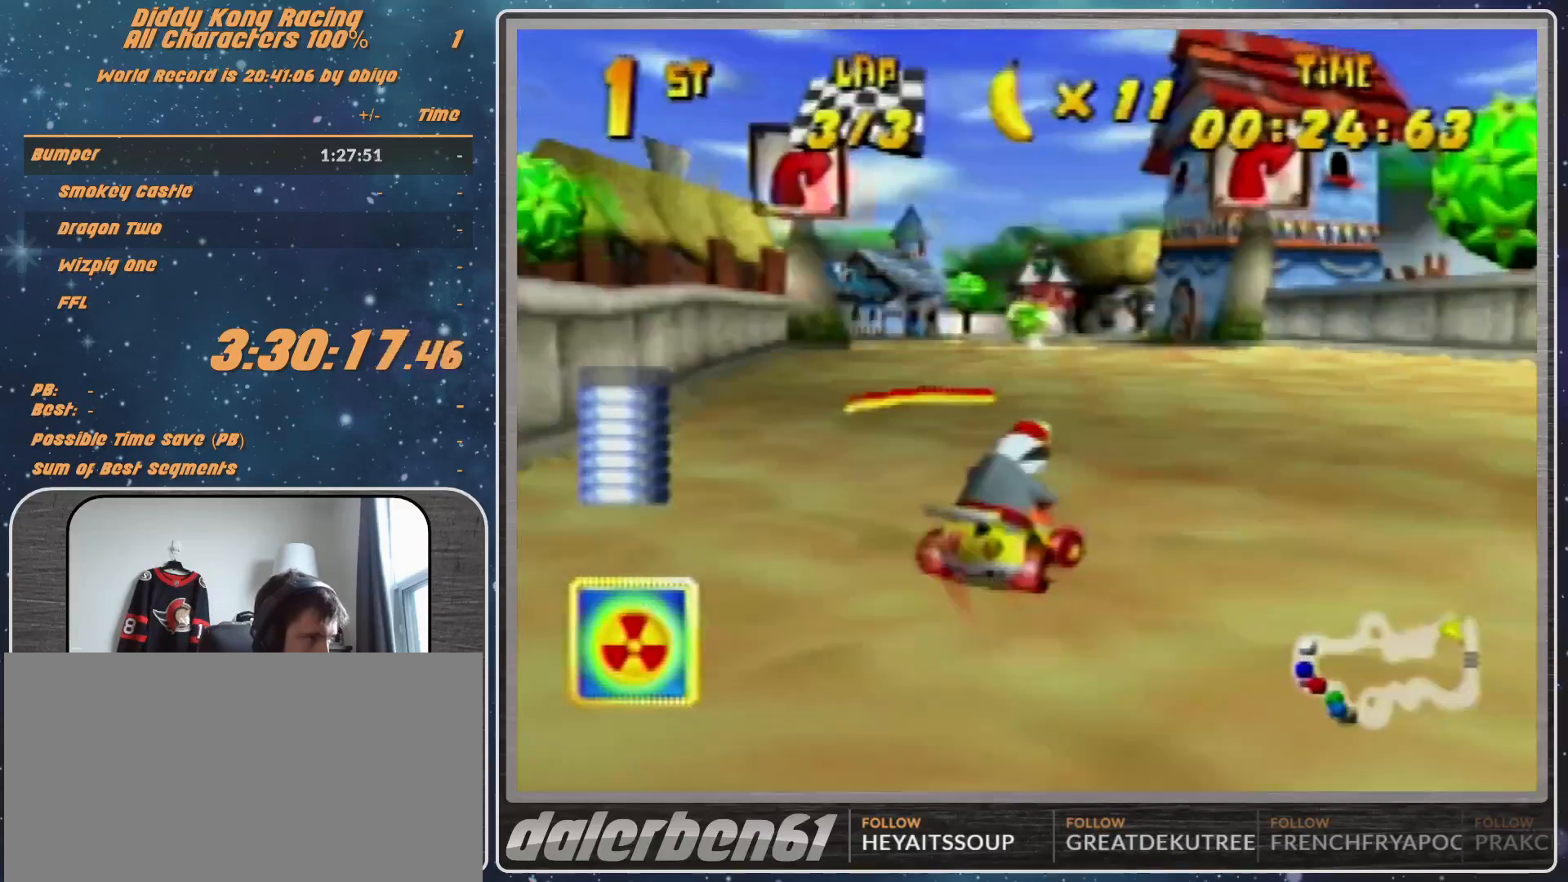
{"buttons": [], "left_stick": "center", "events": [[233, "left_stick", "center"]]}
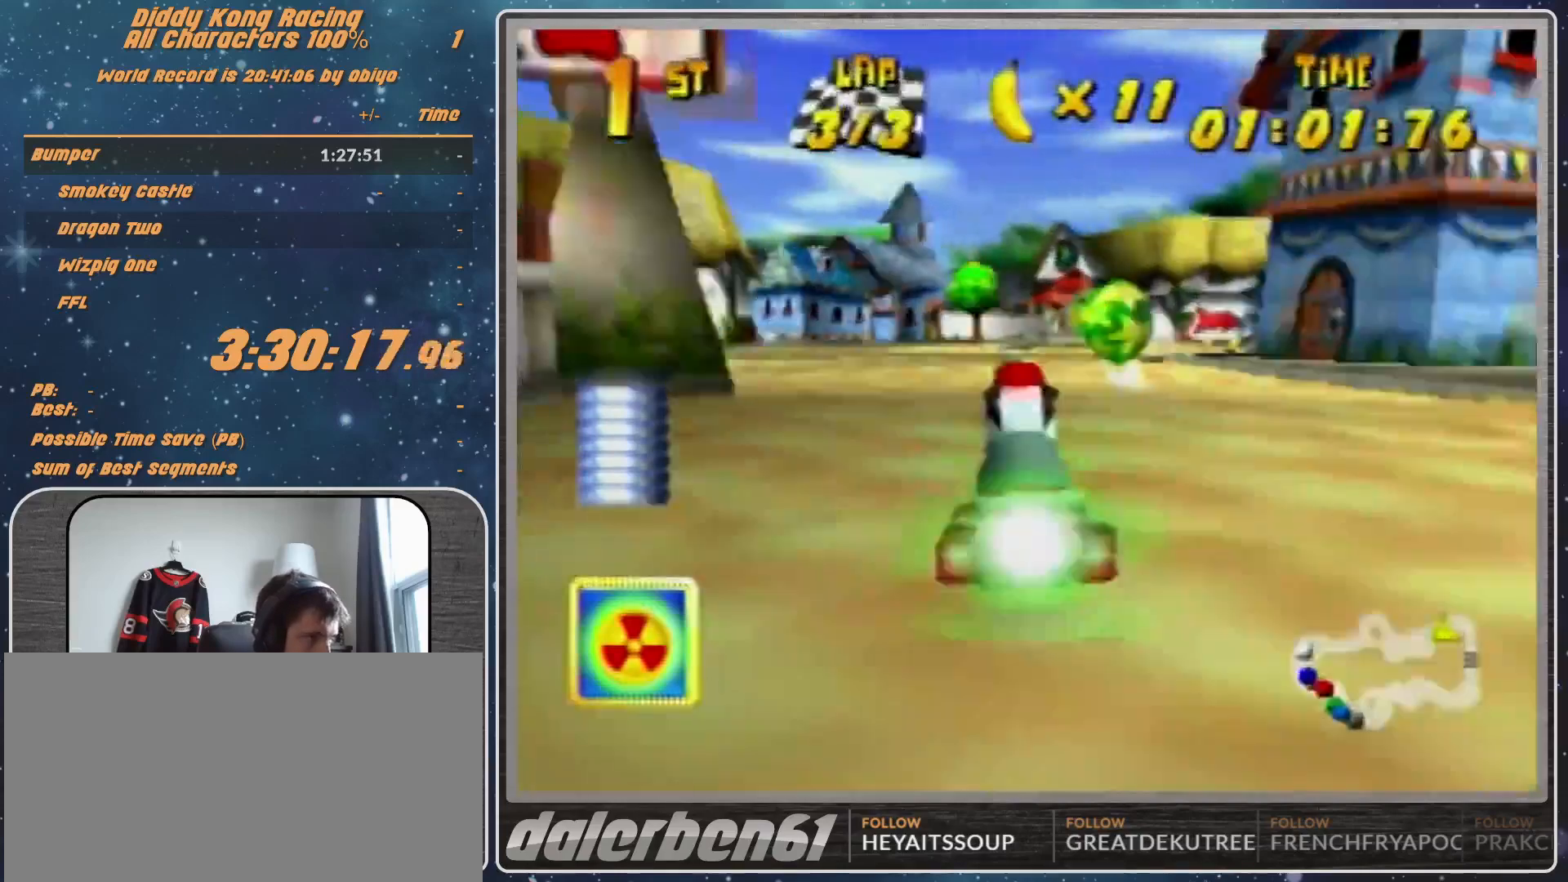
{"buttons": ["R1"], "left_stick": "up-right", "events": [[133, "left_stick", "right"], [467, "R1", "down"], [467, "left_stick", "up-right"]]}